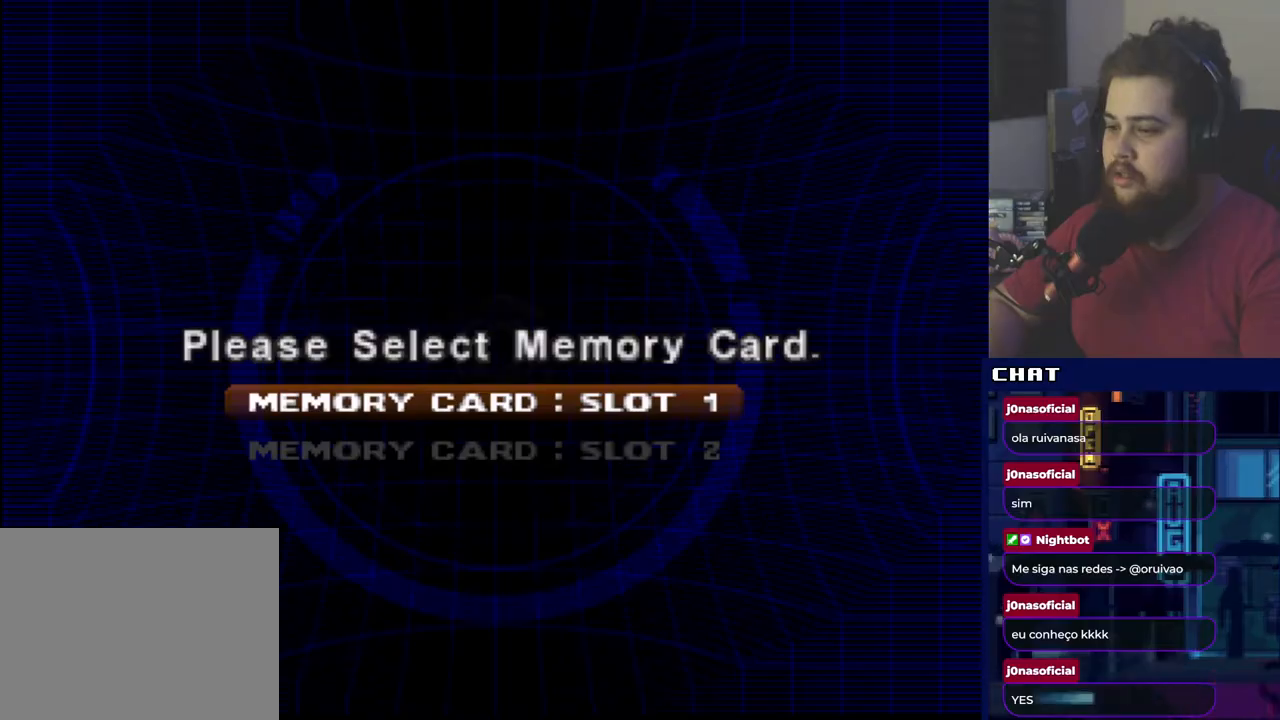
Gameplay with a controller (Xbox layout); each line is a JSON object with the inputs held at the frame after it. "events" lists button and stick changes between this image and that frame as [ms after this image, input, new state], when the widget could be followed in between. Not read: left_stick right_stick.
{"buttons": [], "events": [[100, "DPAD_DOWN", "up"], [267, "DPAD_UP", "down"], [367, "A", "down"], [400, "DPAD_UP", "up"], [467, "A", "up"]]}
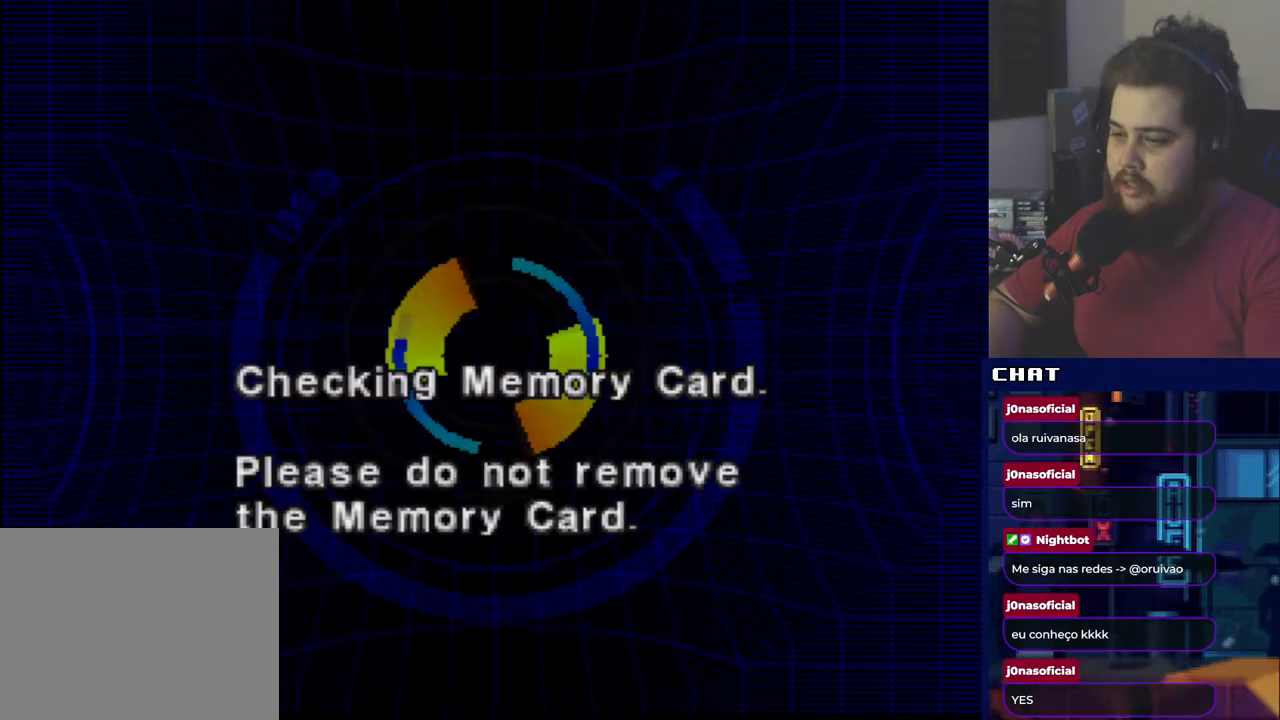
{"buttons": [], "events": []}
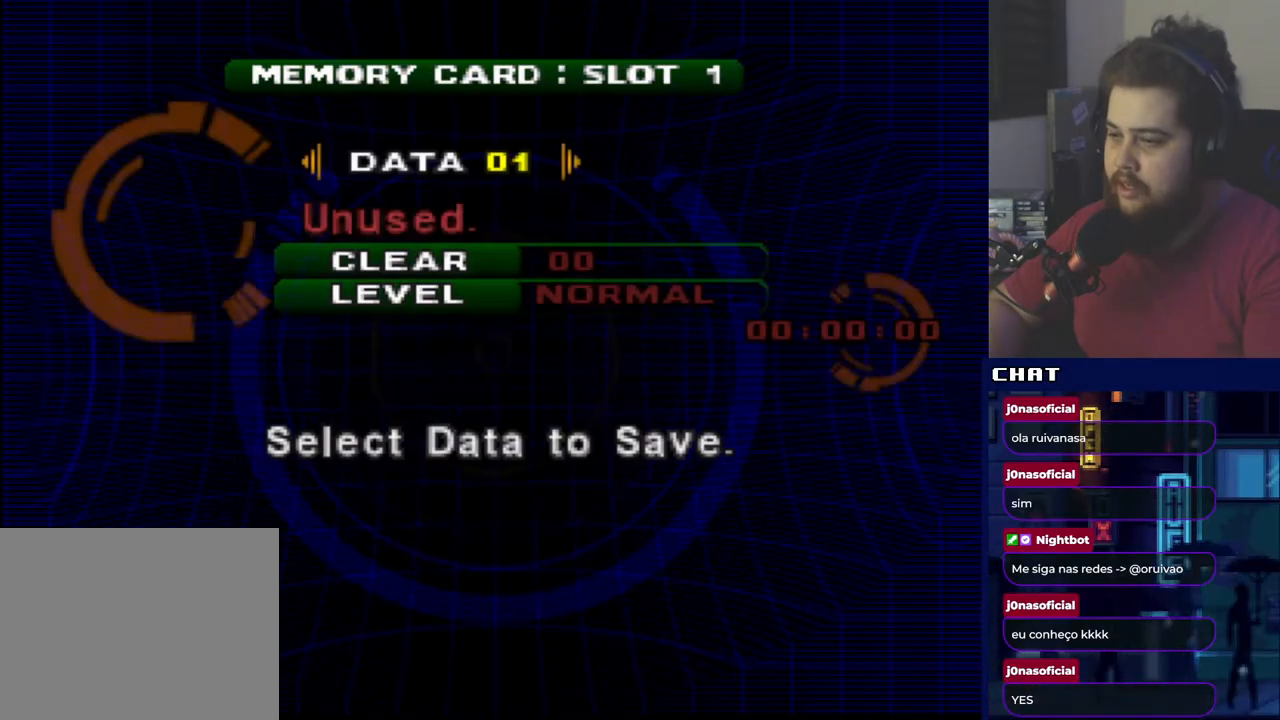
{"buttons": ["A"], "events": [[417, "A", "down"]]}
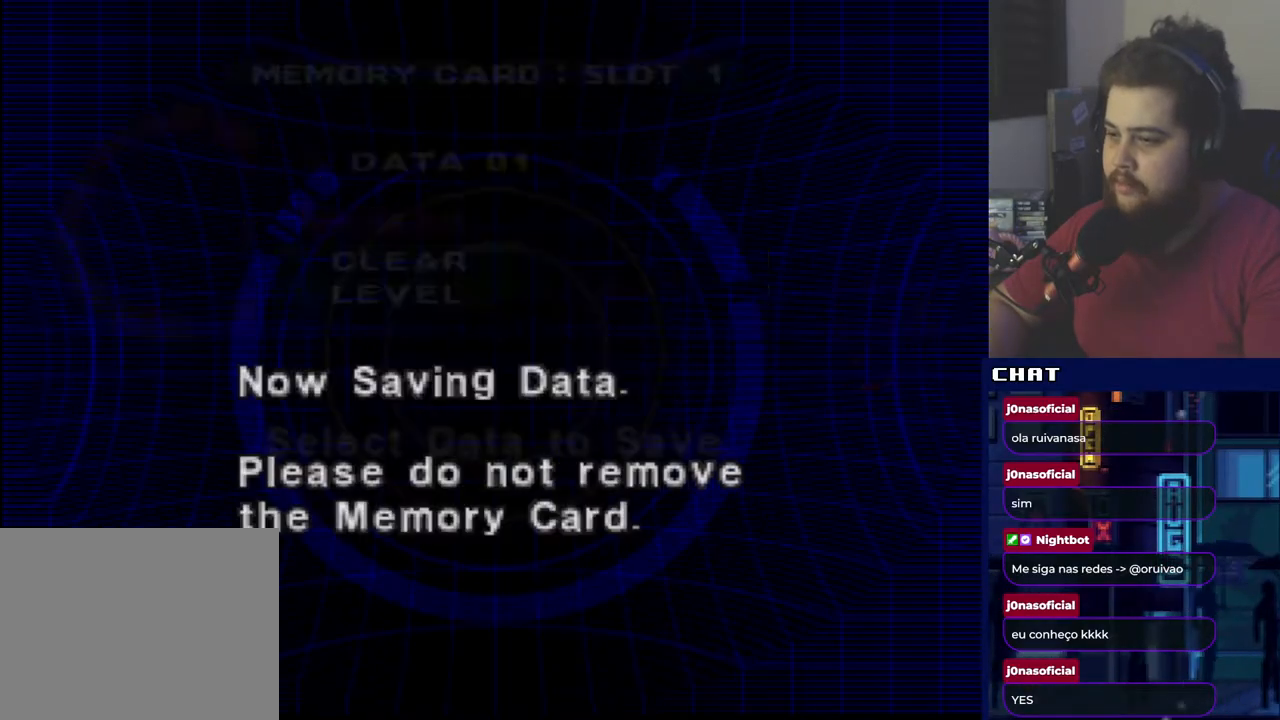
{"buttons": [], "events": [[34, "A", "up"]]}
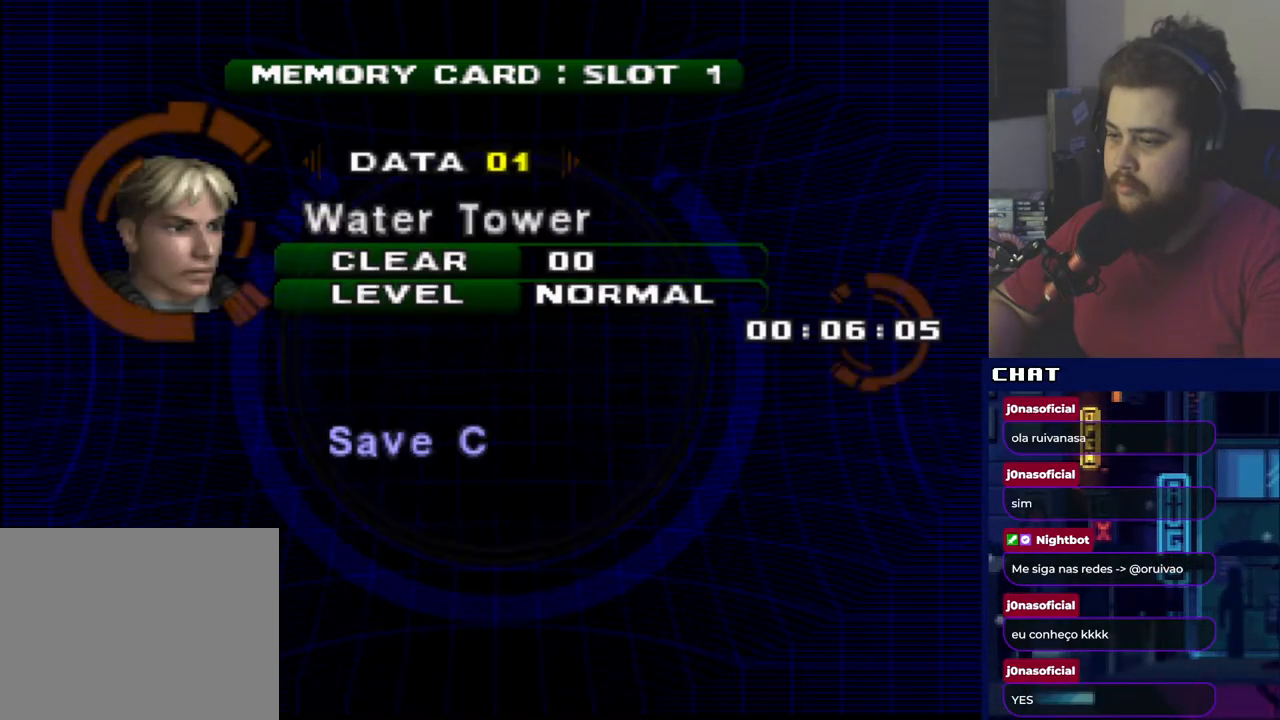
{"buttons": [], "events": [[100, "A", "down"], [167, "A", "up"]]}
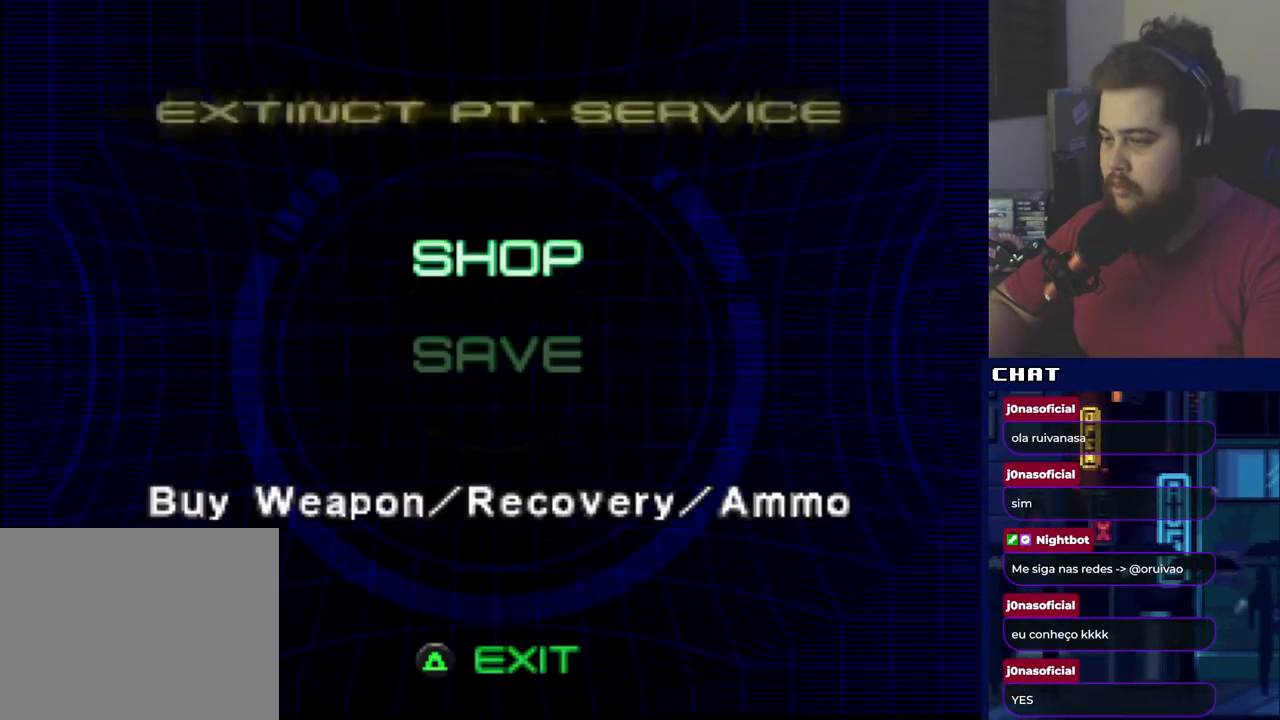
{"buttons": [], "events": [[301, "A", "down"], [401, "A", "up"]]}
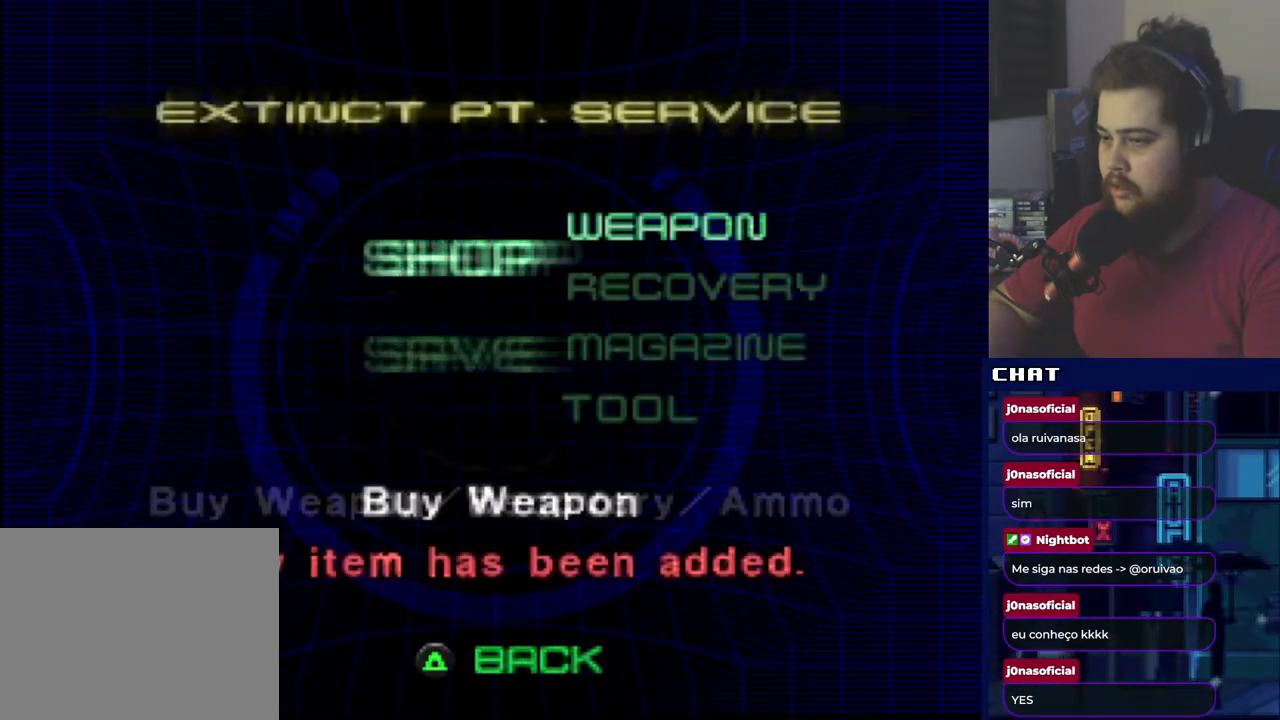
{"buttons": [], "events": []}
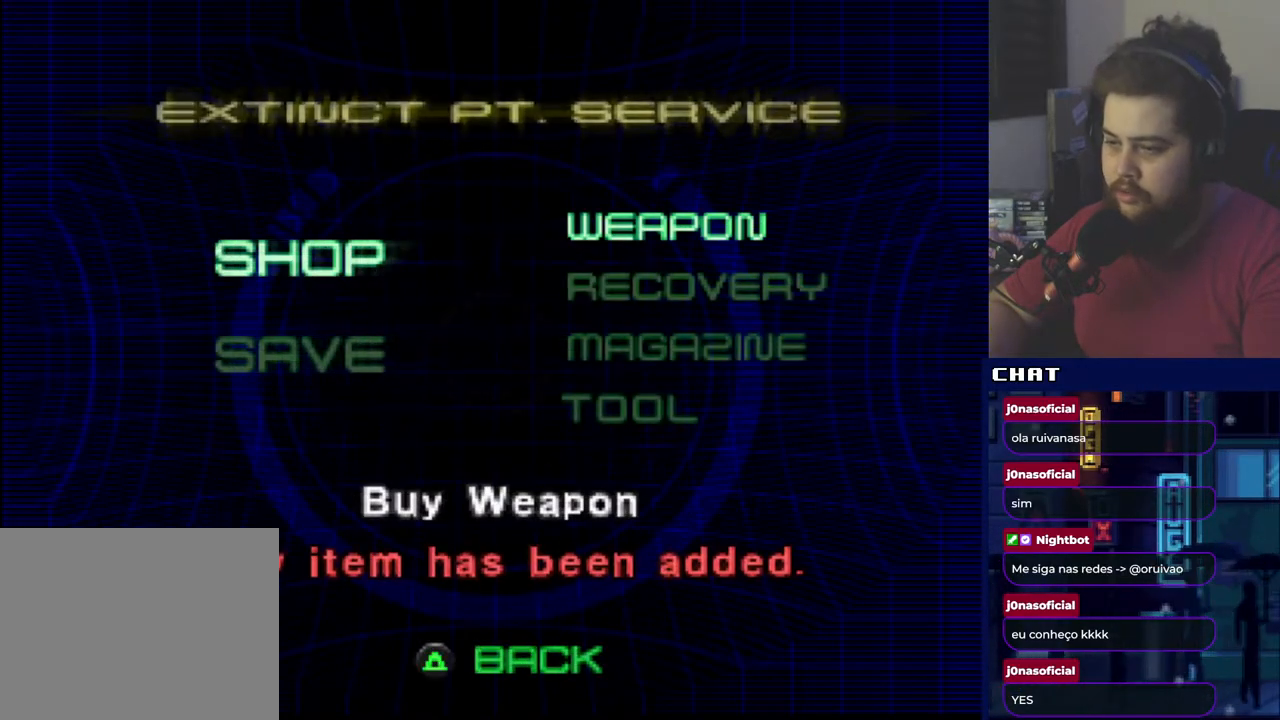
{"buttons": [], "events": [[183, "A", "down"], [333, "A", "up"]]}
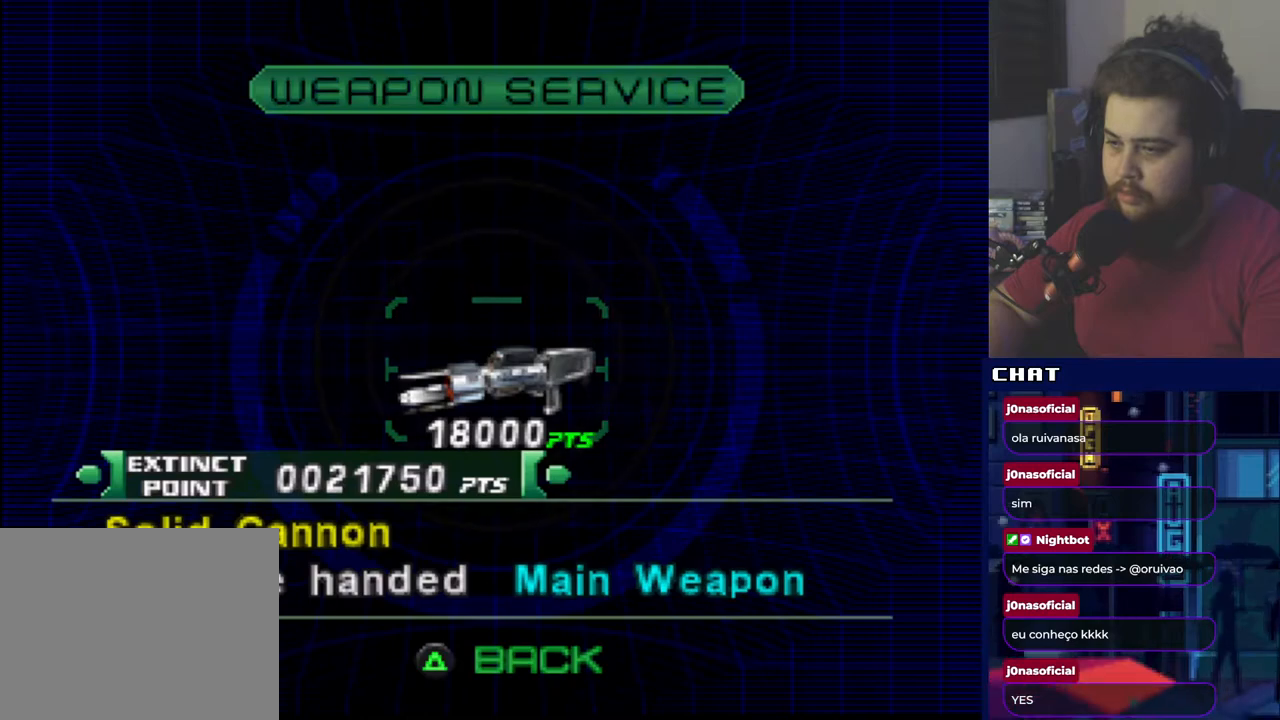
{"buttons": [], "events": []}
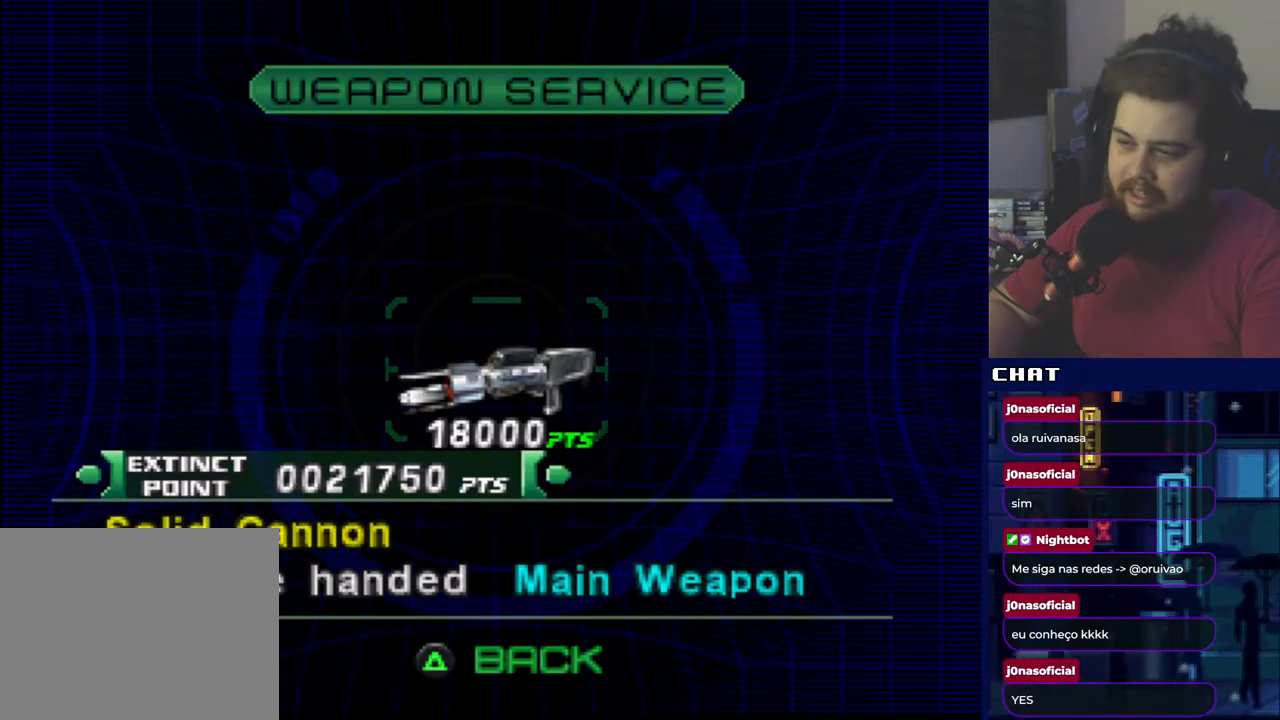
{"buttons": [], "events": []}
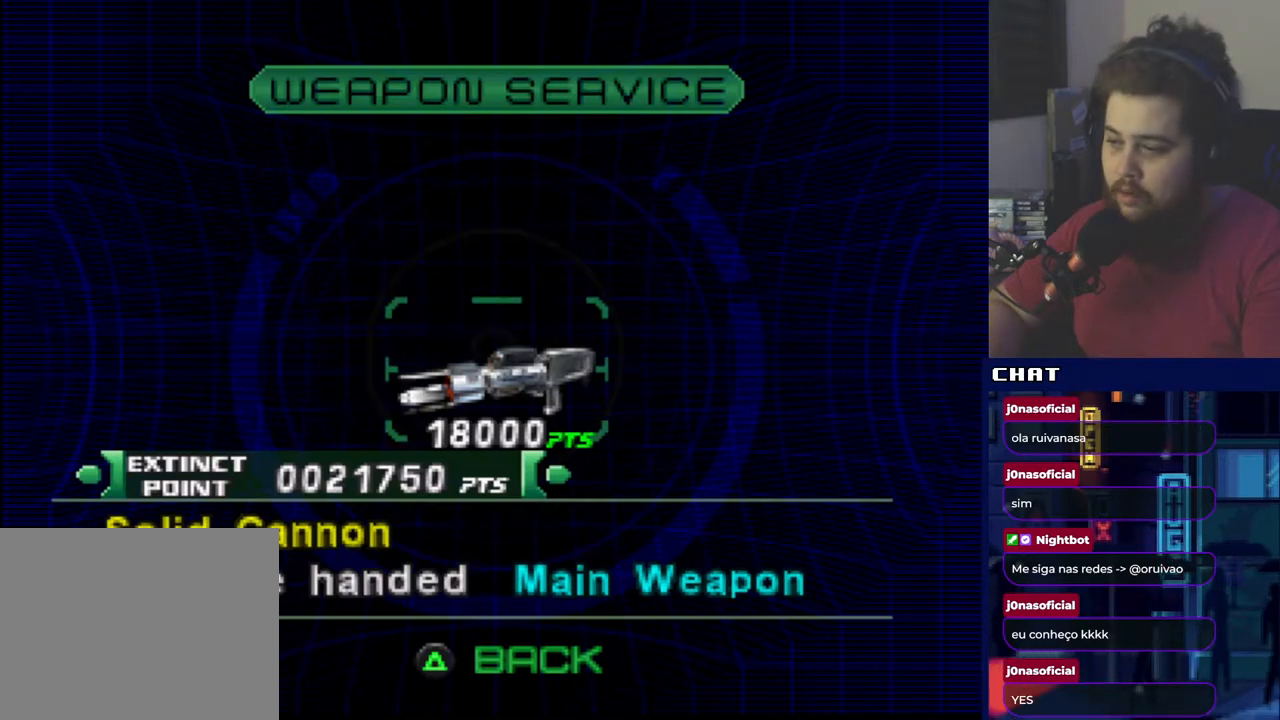
{"buttons": [], "events": []}
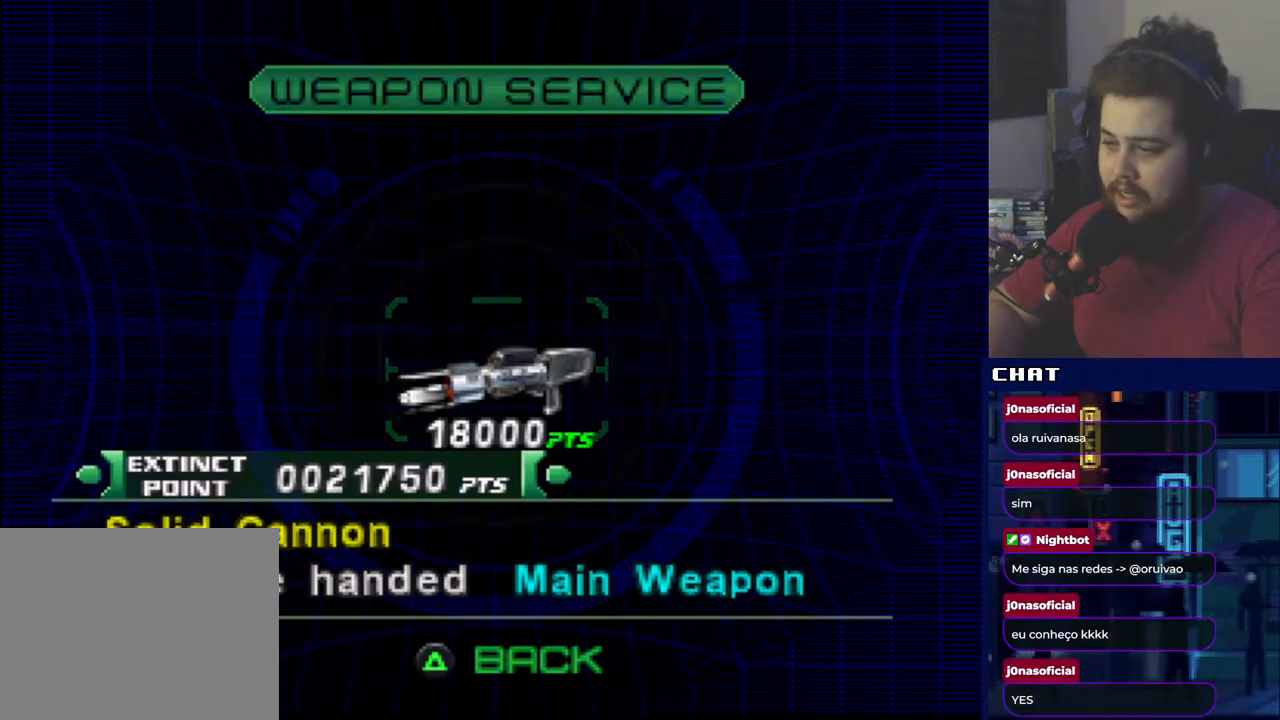
{"buttons": [], "events": []}
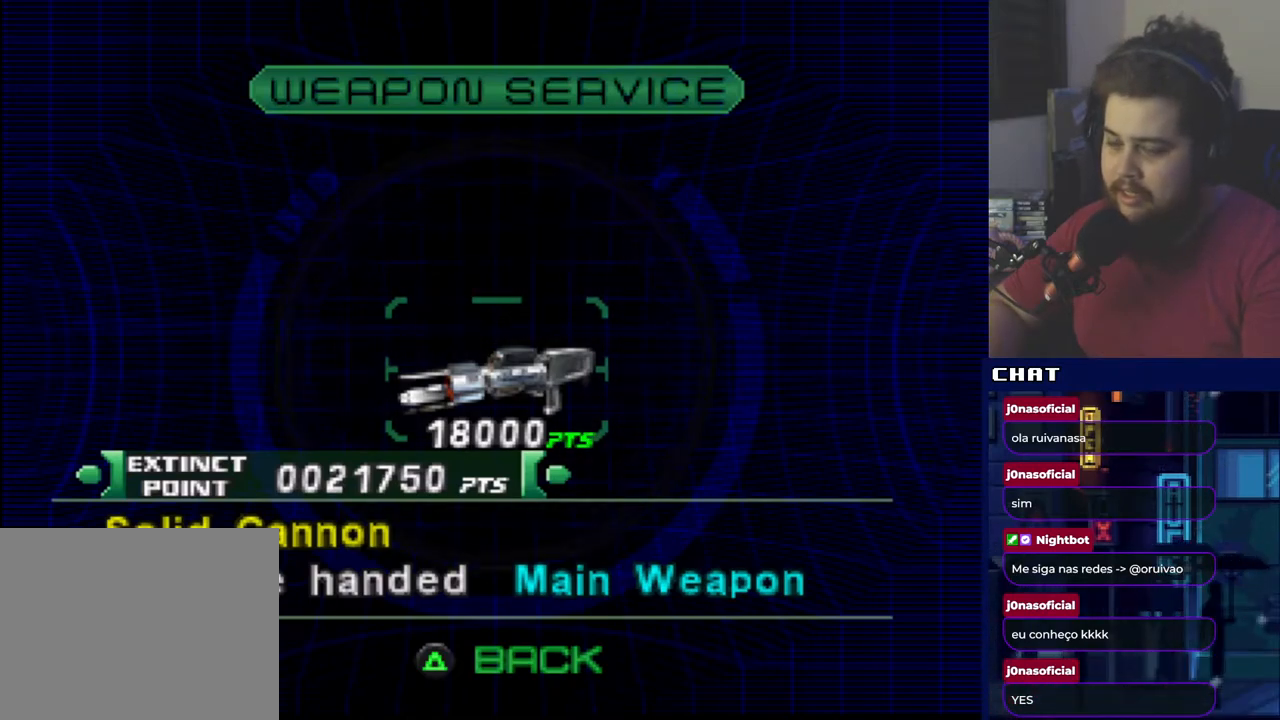
{"buttons": [], "events": []}
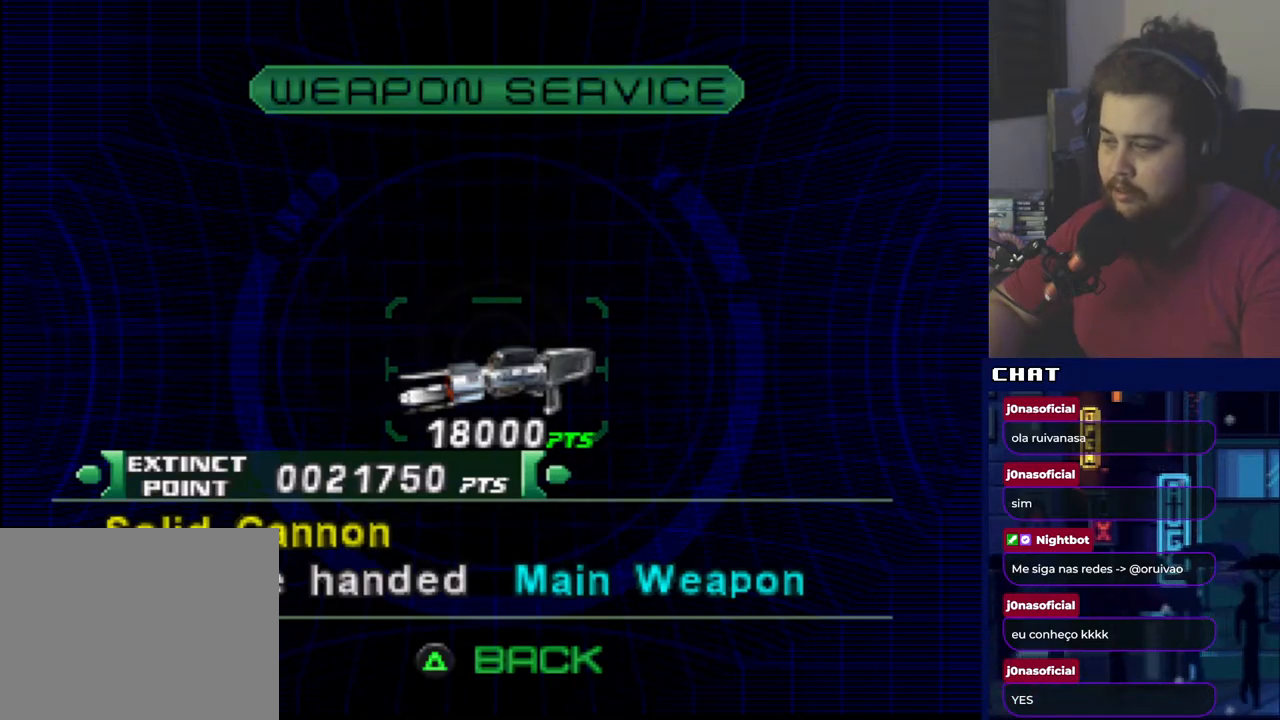
{"buttons": ["Y"], "events": [[500, "Y", "down"]]}